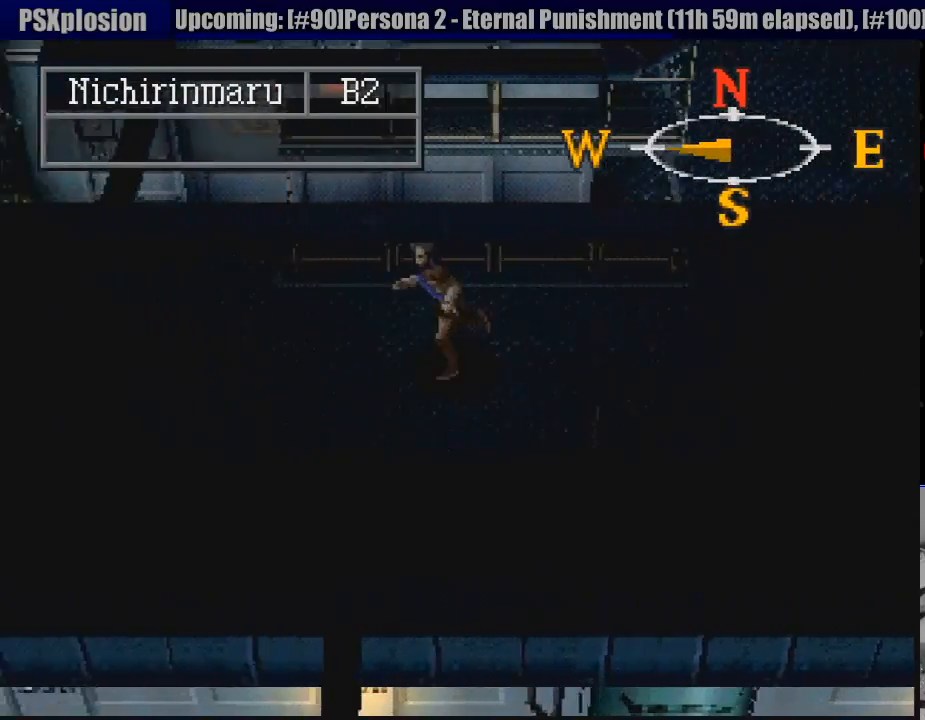
Gameplay with a controller (PlayStation layout); each line is a JSON object with the inputs held at the frame after it. "events" lists button and stick changes between this image and that frame as [ms after this image, input, new state], when the widget could be followed in between. Not read: L3 R3.
{"buttons": ["CIRCLE", "DPAD_LEFT"], "events": [[467, "DPAD_LEFT", "up"], [483, "DPAD_LEFT", "down"]]}
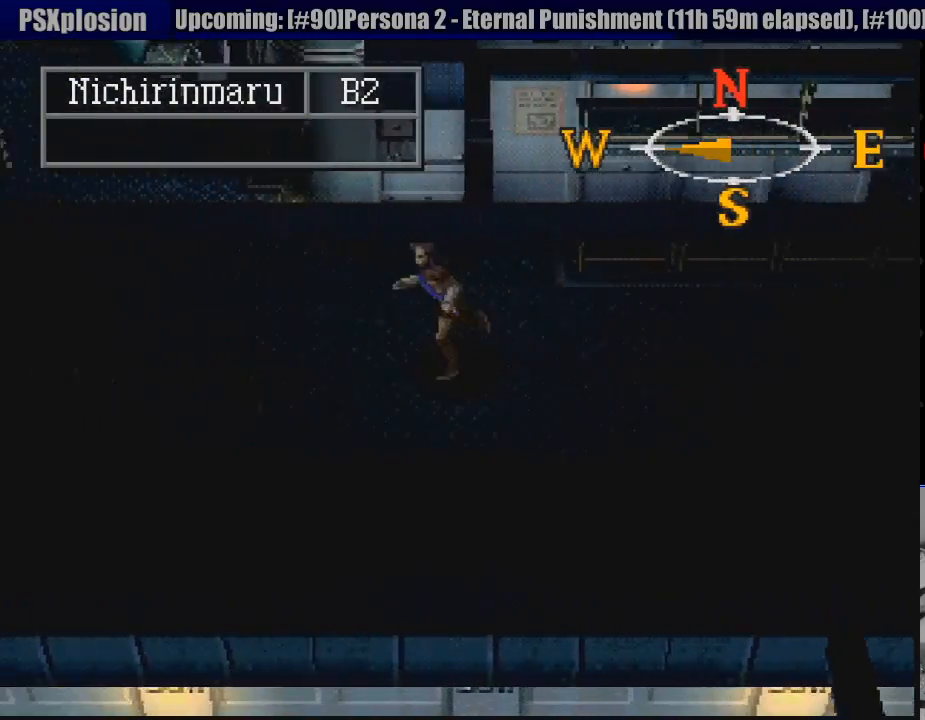
{"buttons": ["CIRCLE", "DPAD_UP", "DPAD_LEFT"], "events": [[333, "DPAD_UP", "down"]]}
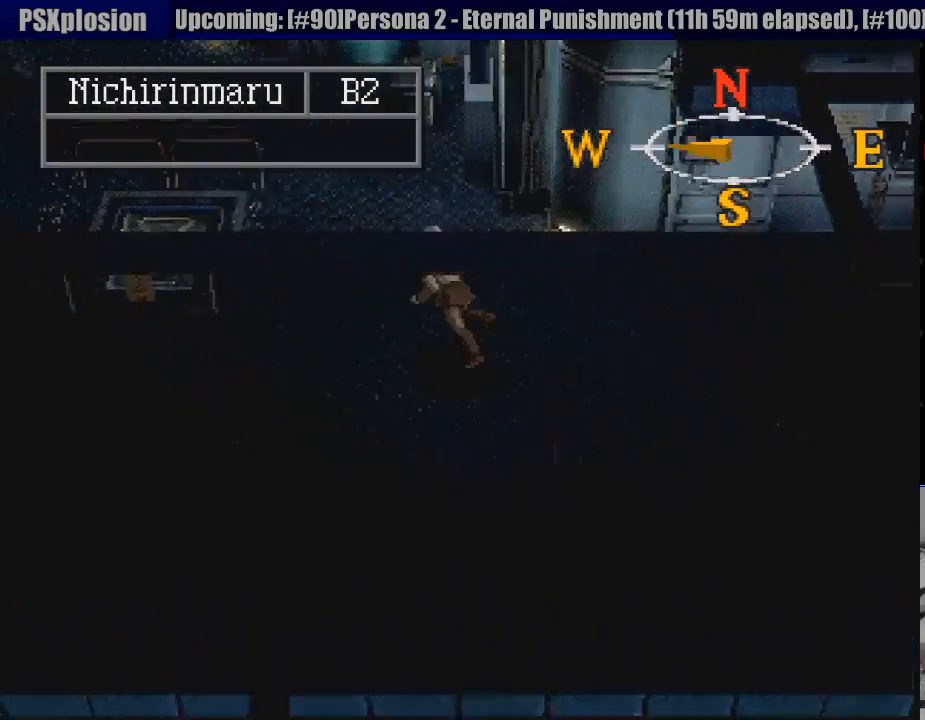
{"buttons": ["CIRCLE", "DPAD_LEFT"], "events": [[83, "DPAD_UP", "up"], [400, "DPAD_DOWN", "down"], [467, "DPAD_DOWN", "up"]]}
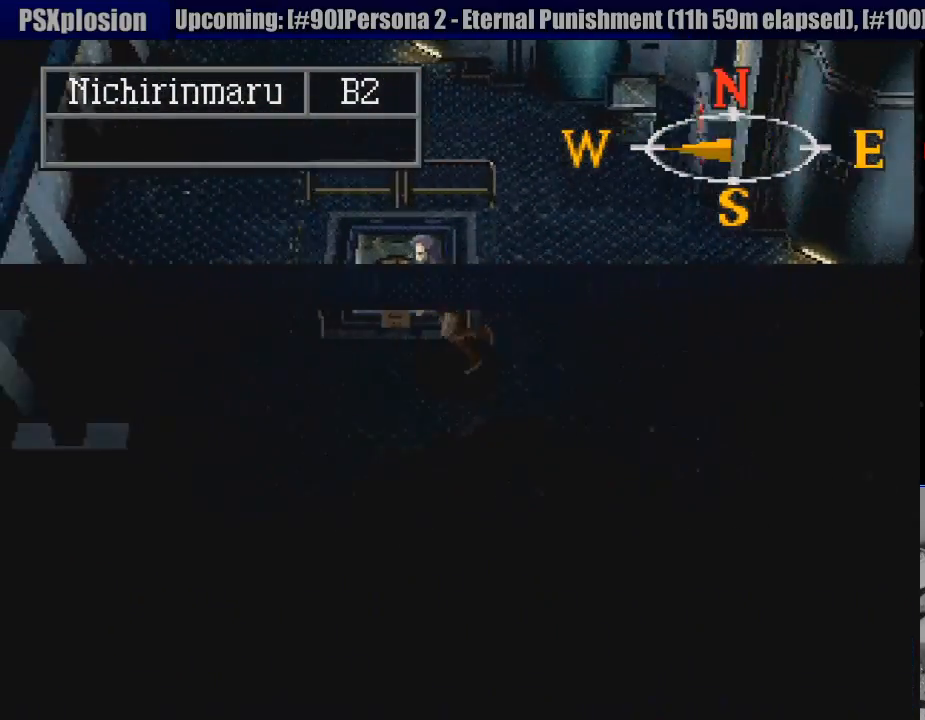
{"buttons": ["CIRCLE", "DPAD_UP"], "events": [[300, "DPAD_UP", "down"], [367, "DPAD_LEFT", "up"]]}
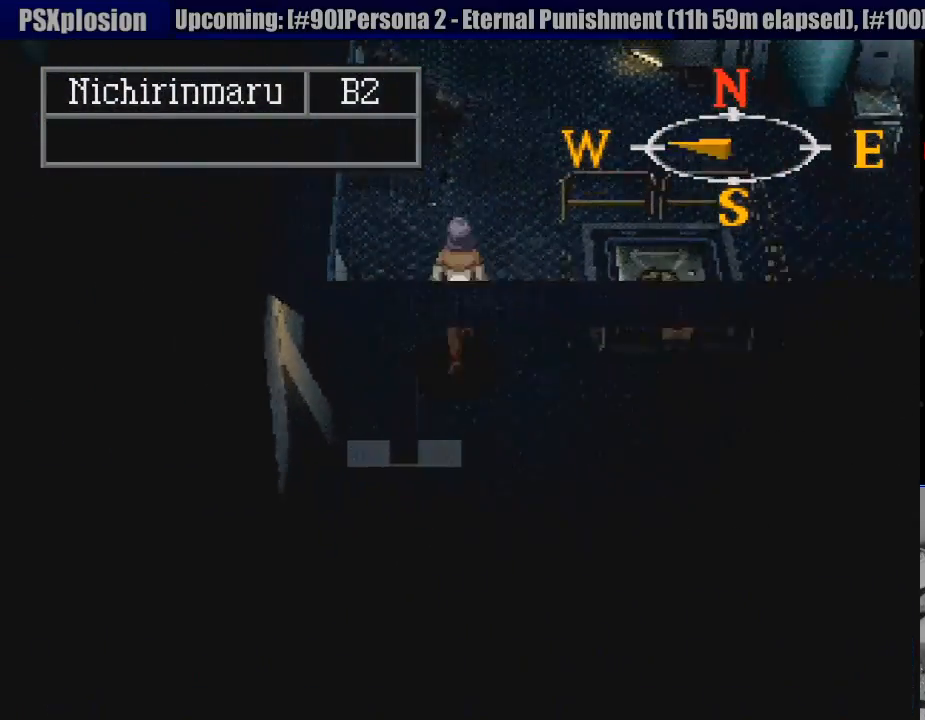
{"buttons": ["CIRCLE", "DPAD_UP"], "events": []}
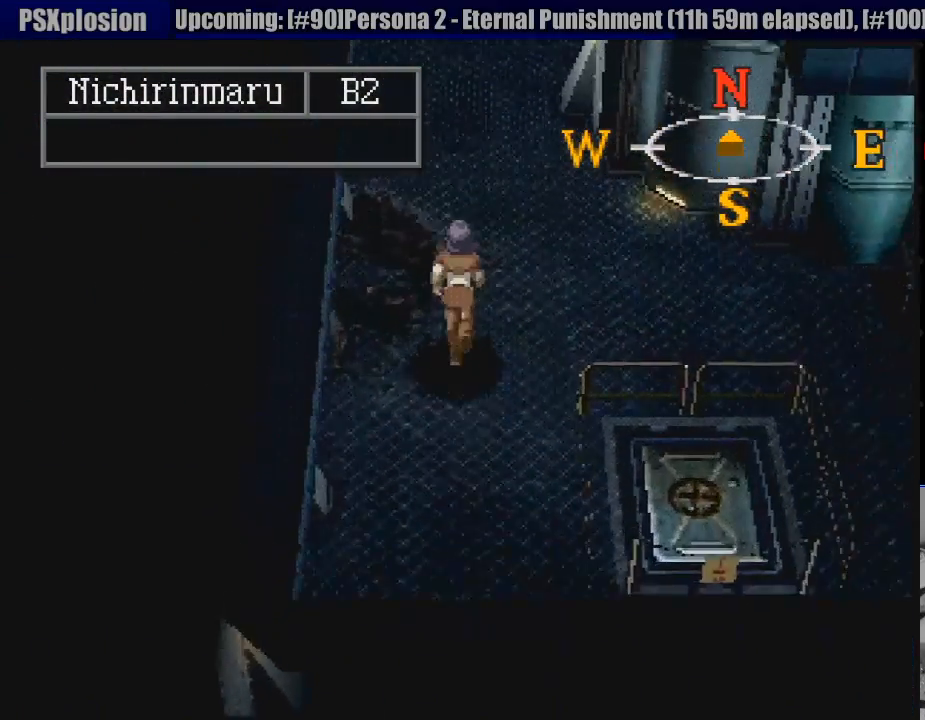
{"buttons": ["CIRCLE", "DPAD_UP"], "events": [[50, "DPAD_RIGHT", "down"], [200, "DPAD_RIGHT", "up"]]}
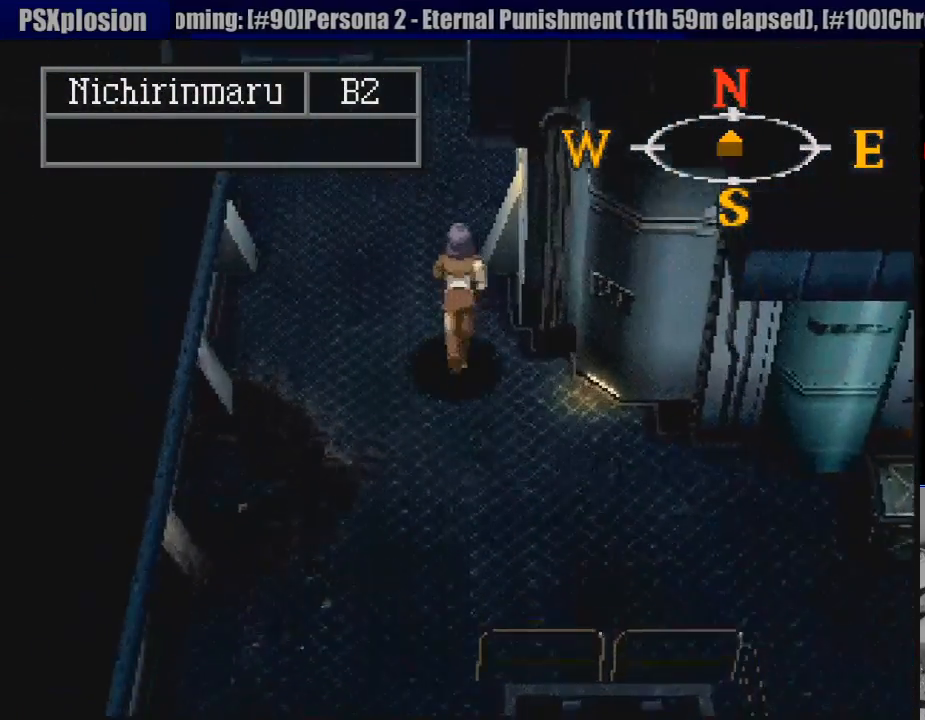
{"buttons": ["CIRCLE", "DPAD_UP"], "events": []}
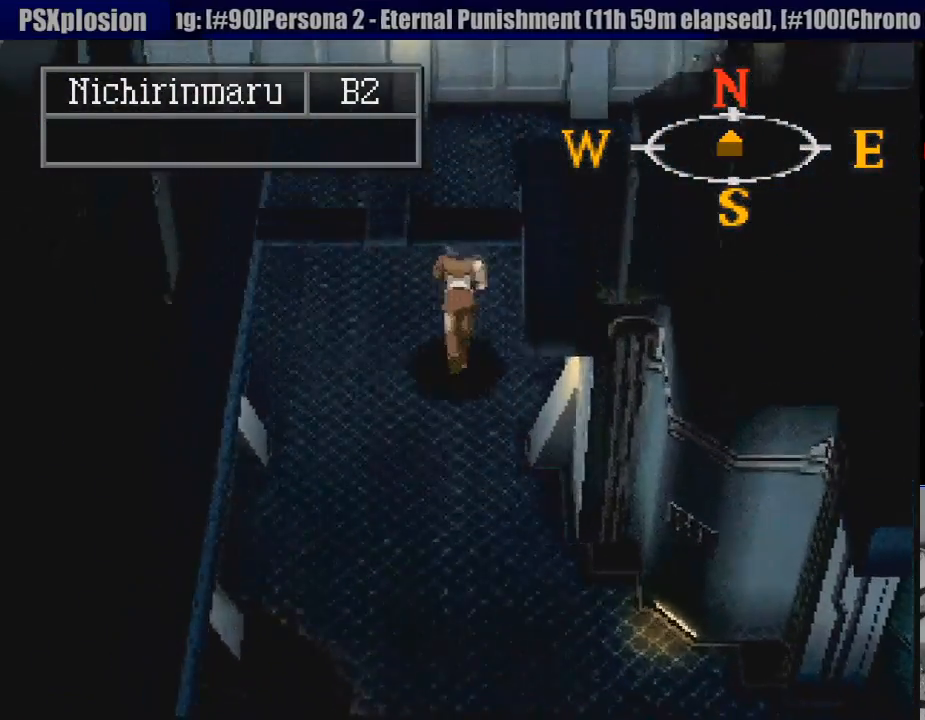
{"buttons": ["CIRCLE", "DPAD_UP"], "events": []}
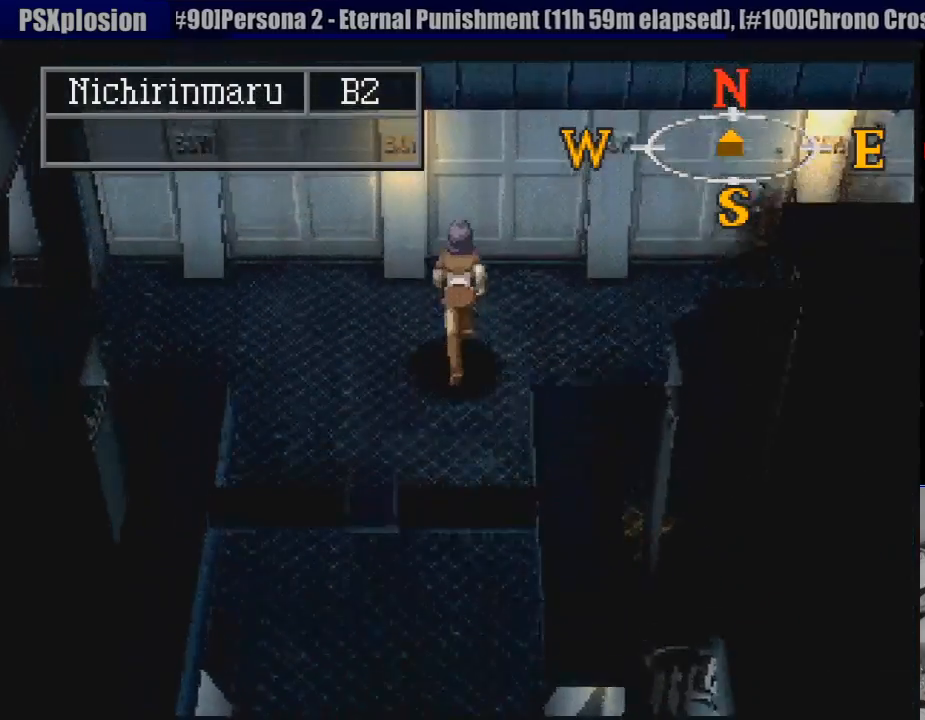
{"buttons": ["CIRCLE", "DPAD_LEFT"], "events": [[50, "DPAD_UP", "up"], [200, "DPAD_LEFT", "down"]]}
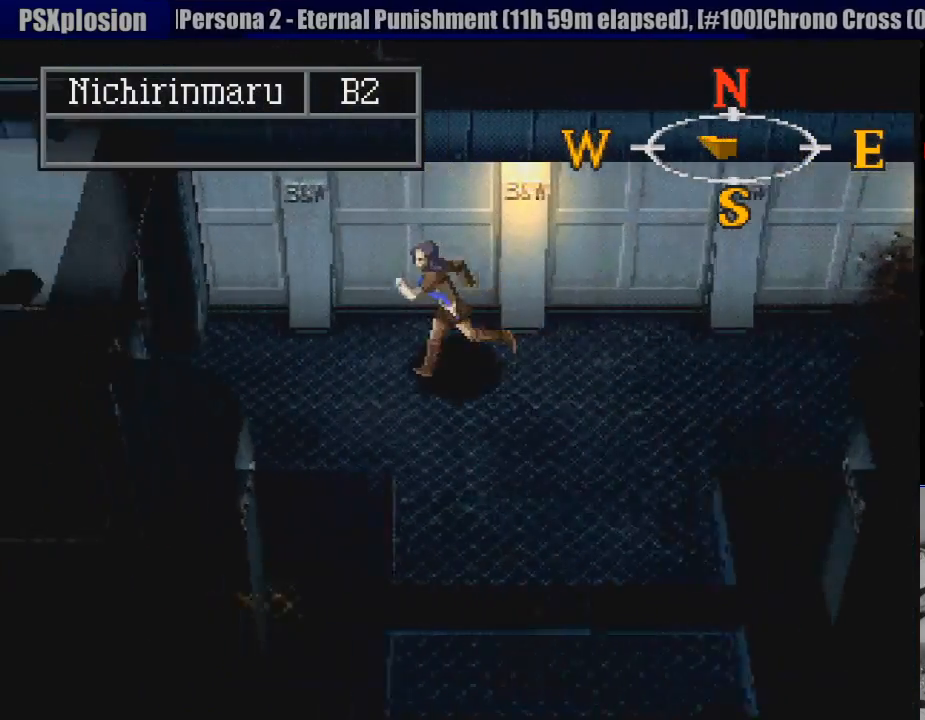
{"buttons": ["CIRCLE", "DPAD_LEFT"], "events": []}
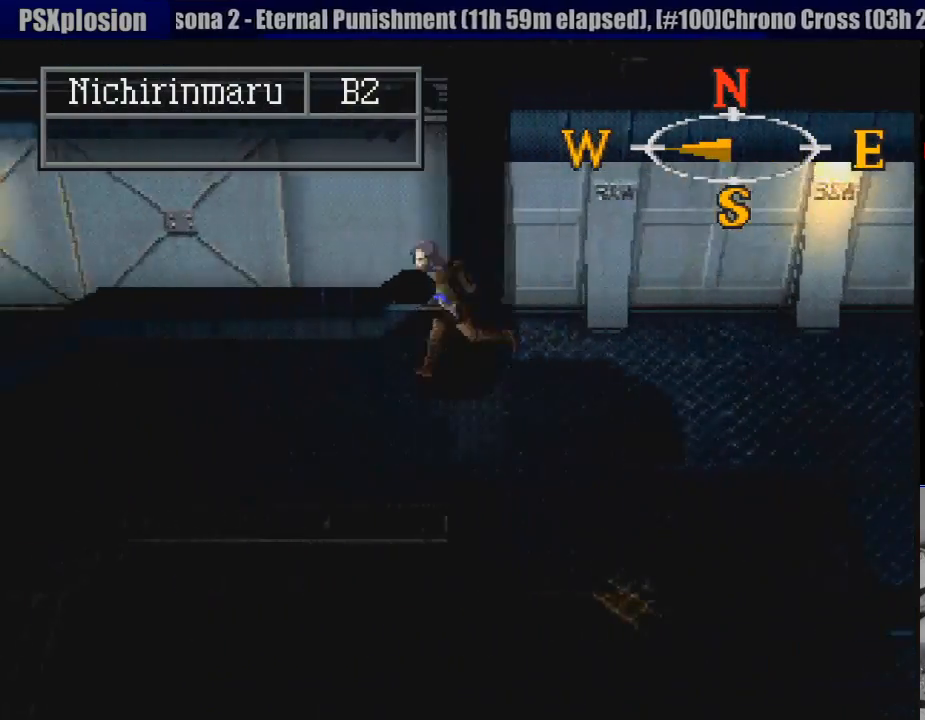
{"buttons": ["CIRCLE", "DPAD_DOWN", "DPAD_LEFT"], "events": [[367, "DPAD_DOWN", "down"]]}
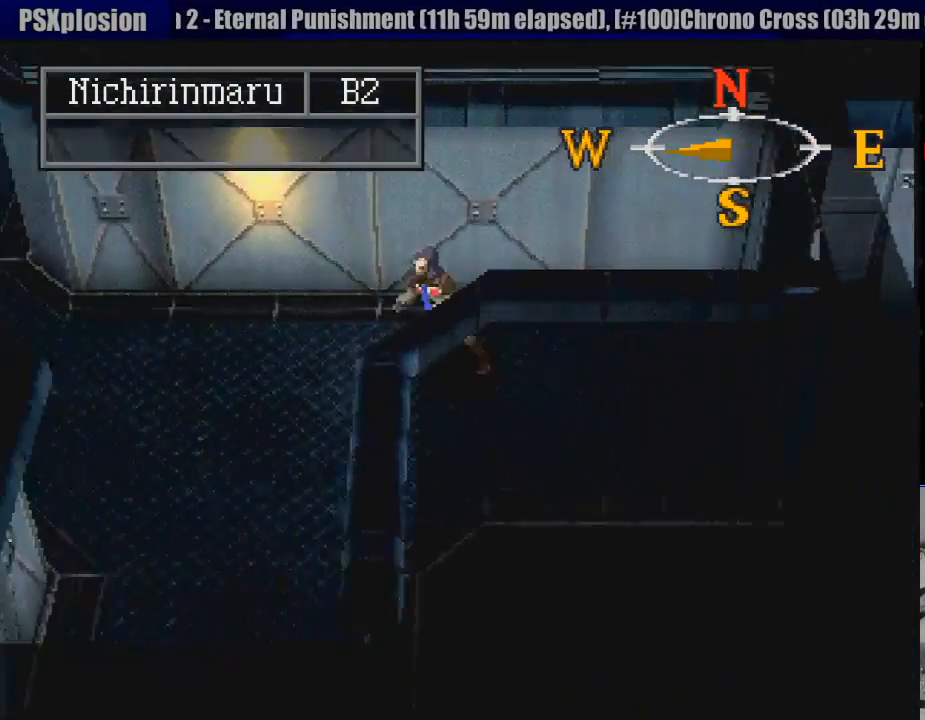
{"buttons": ["CIRCLE", "DPAD_DOWN"], "events": [[383, "DPAD_LEFT", "up"]]}
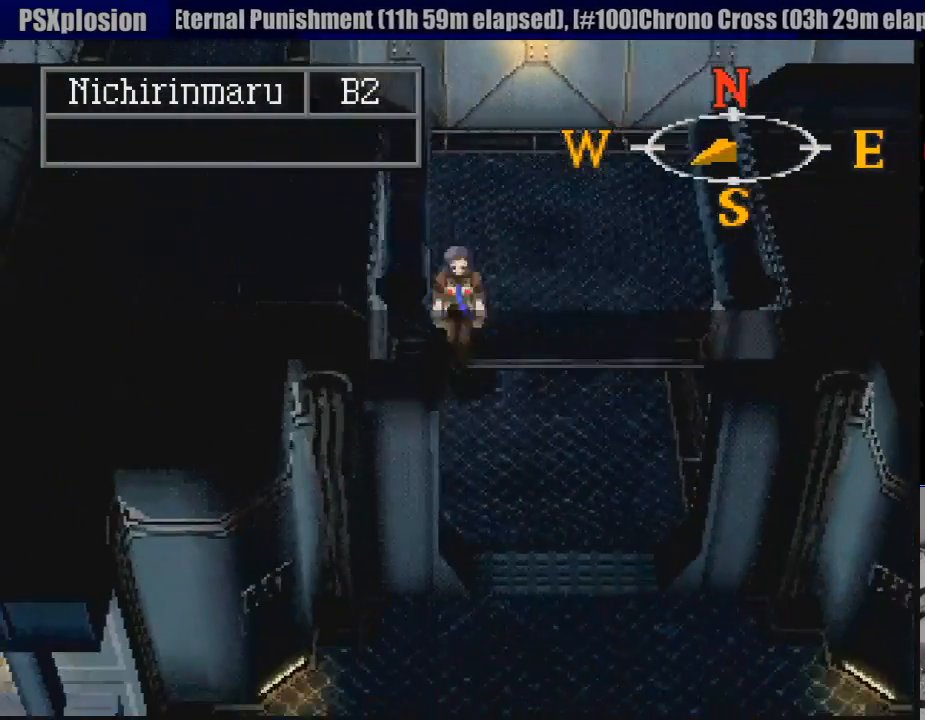
{"buttons": ["CIRCLE", "DPAD_UP"], "events": [[33, "DPAD_DOWN", "up"], [267, "DPAD_UP", "down"]]}
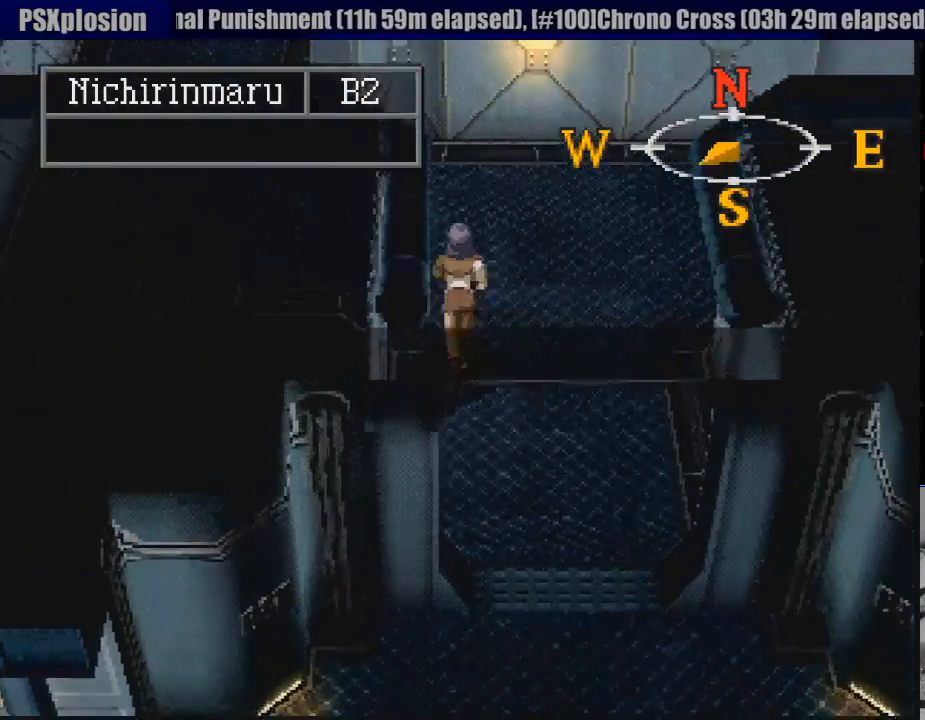
{"buttons": ["CIRCLE", "DPAD_UP", "DPAD_LEFT"], "events": [[167, "DPAD_LEFT", "down"], [433, "DPAD_UP", "up"], [450, "DPAD_UP", "down"]]}
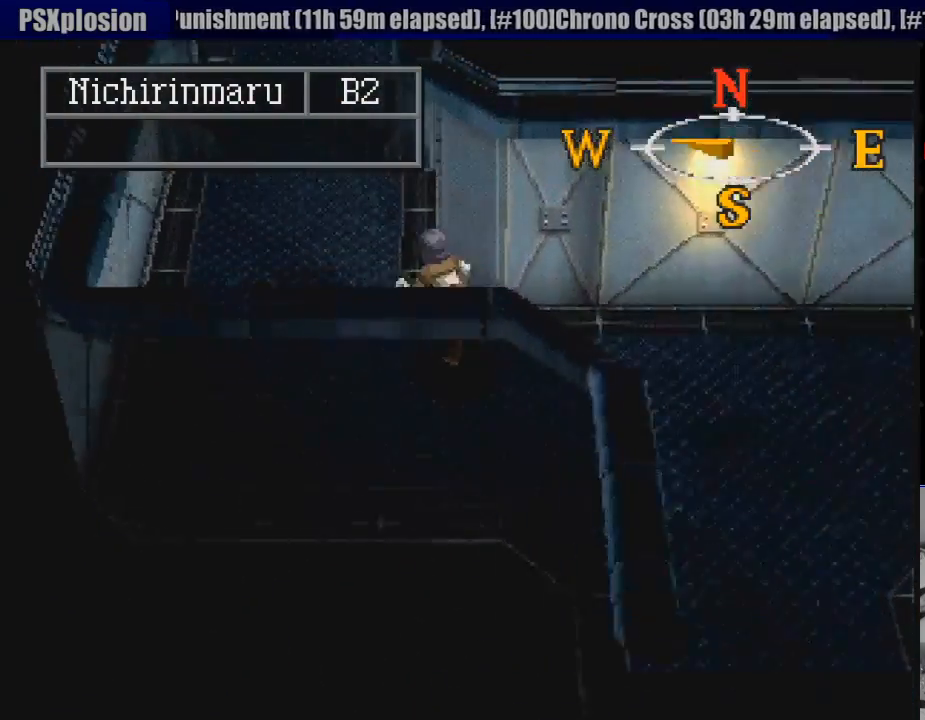
{"buttons": ["CIRCLE", "DPAD_UP"], "events": [[50, "DPAD_UP", "up"], [233, "DPAD_UP", "down"], [300, "DPAD_LEFT", "up"]]}
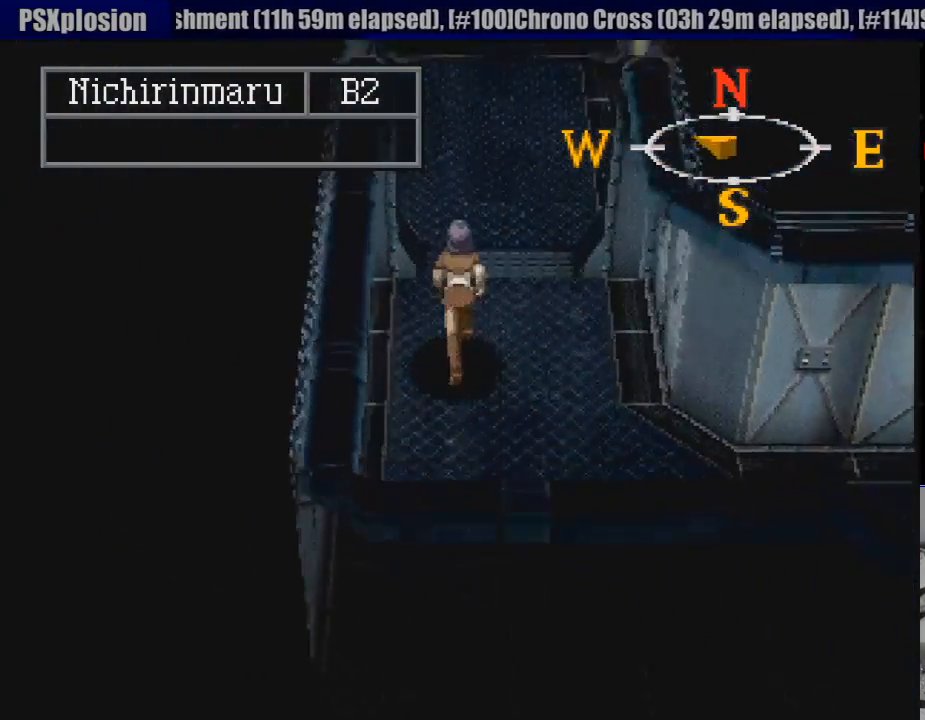
{"buttons": ["CIRCLE", "DPAD_UP"], "events": [[150, "DPAD_RIGHT", "down"], [233, "DPAD_RIGHT", "up"]]}
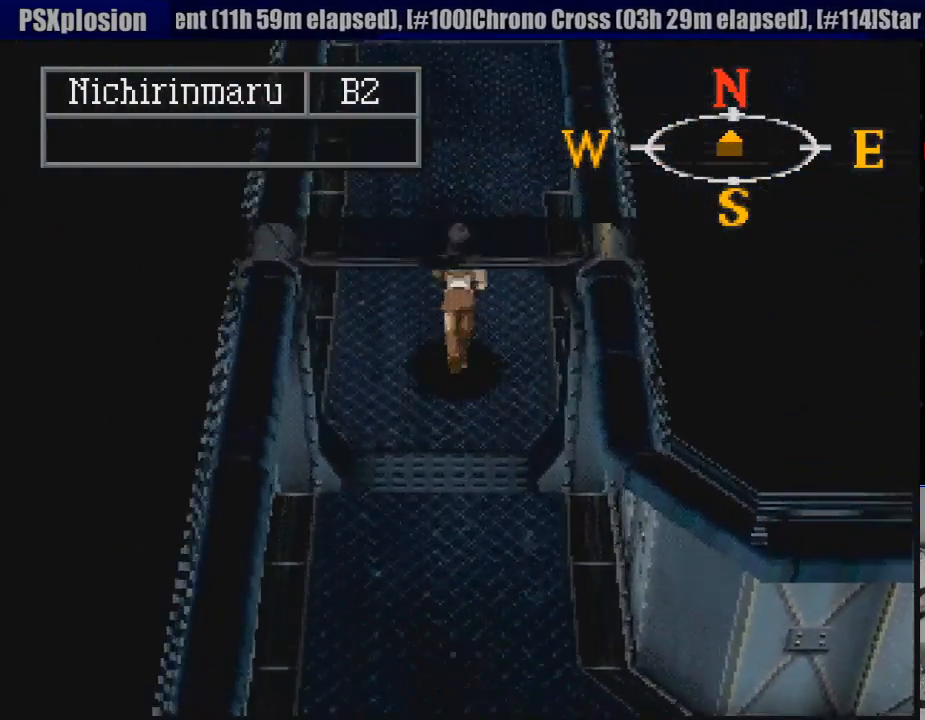
{"buttons": ["CIRCLE", "DPAD_UP"], "events": []}
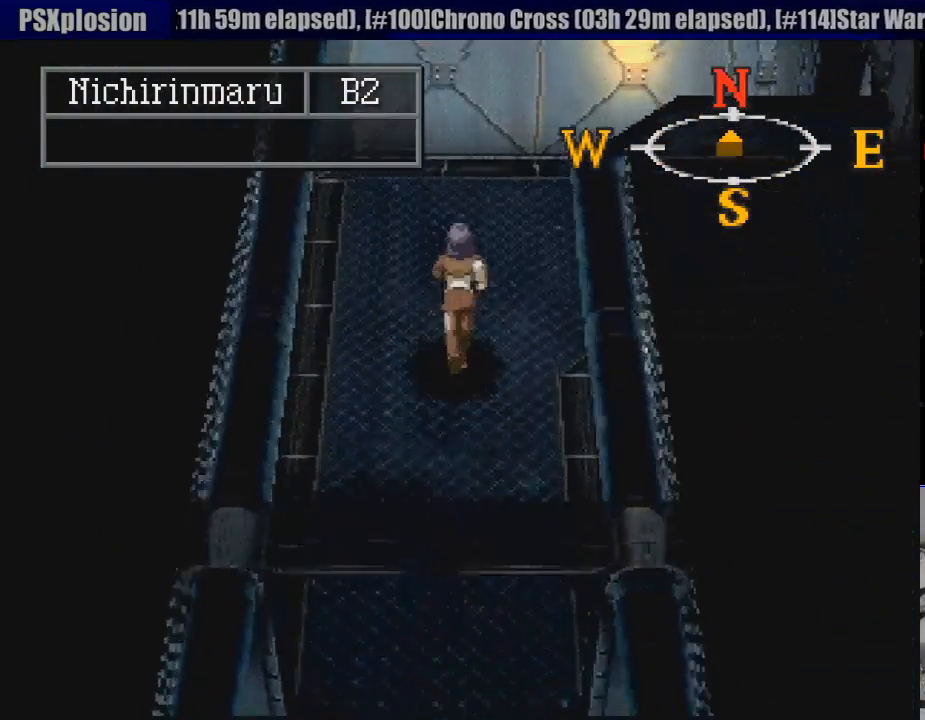
{"buttons": ["CIRCLE", "DPAD_RIGHT"], "events": [[17, "DPAD_UP", "up"], [33, "DPAD_UP", "down"], [83, "DPAD_RIGHT", "down"], [200, "DPAD_UP", "up"]]}
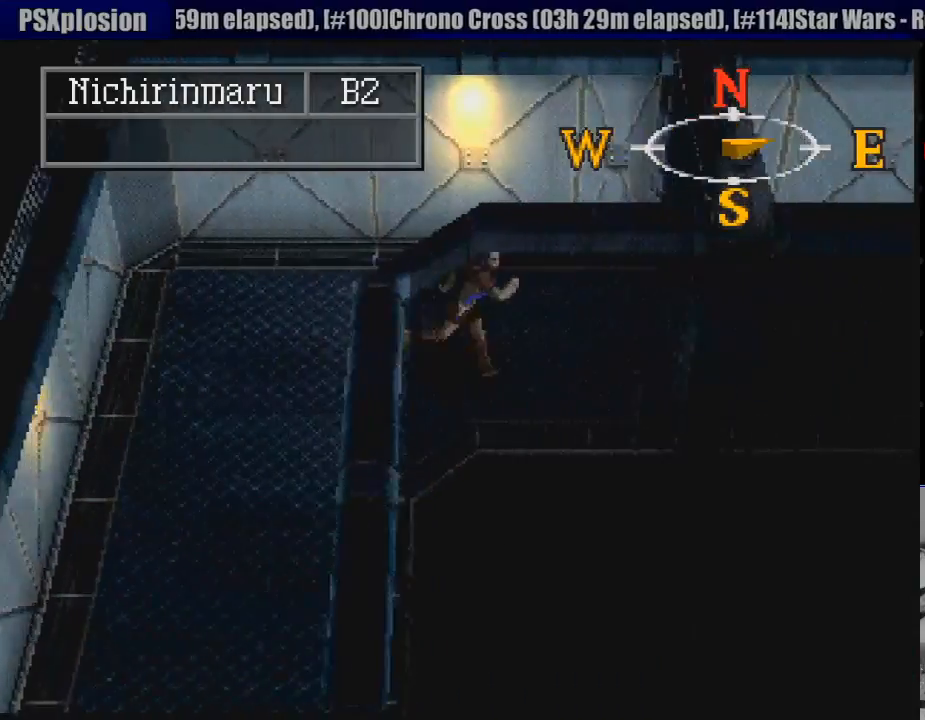
{"buttons": ["CIRCLE", "DPAD_RIGHT"], "events": [[100, "DPAD_RIGHT", "up"], [217, "DPAD_RIGHT", "down"]]}
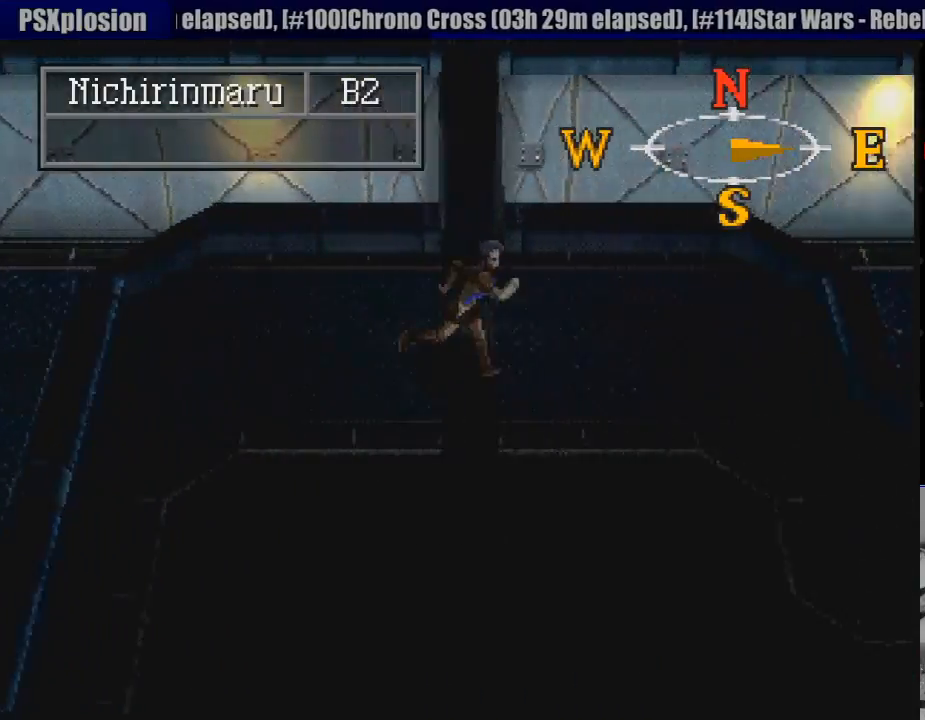
{"buttons": ["CIRCLE", "DPAD_RIGHT"], "events": [[17, "TRIANGLE", "down"], [33, "TRIANGLE", "up"]]}
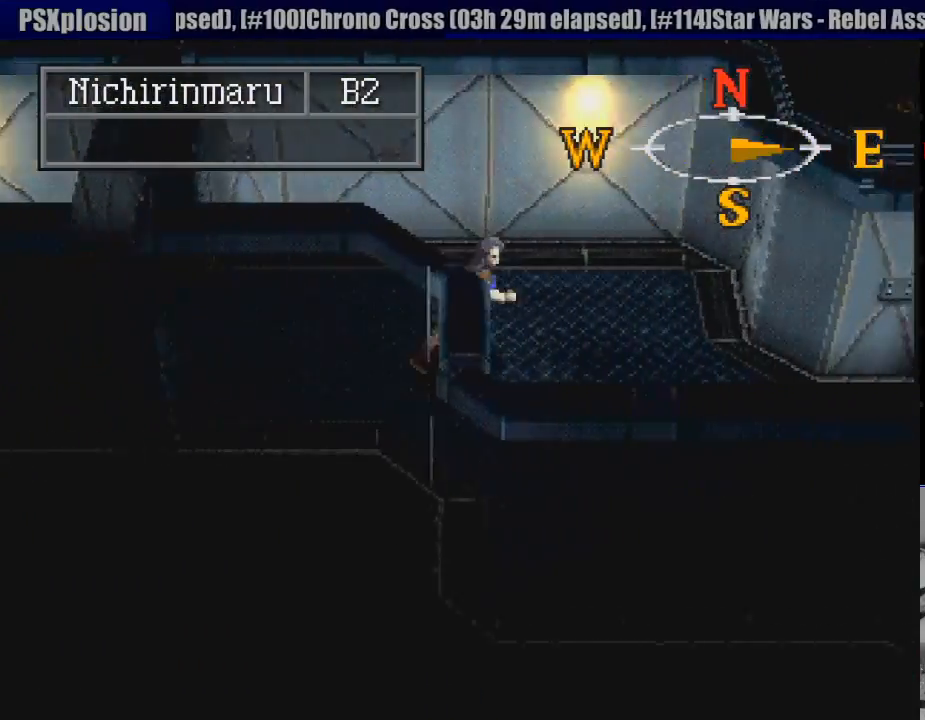
{"buttons": ["CIRCLE", "DPAD_RIGHT"], "events": [[83, "DPAD_DOWN", "down"], [417, "DPAD_DOWN", "up"]]}
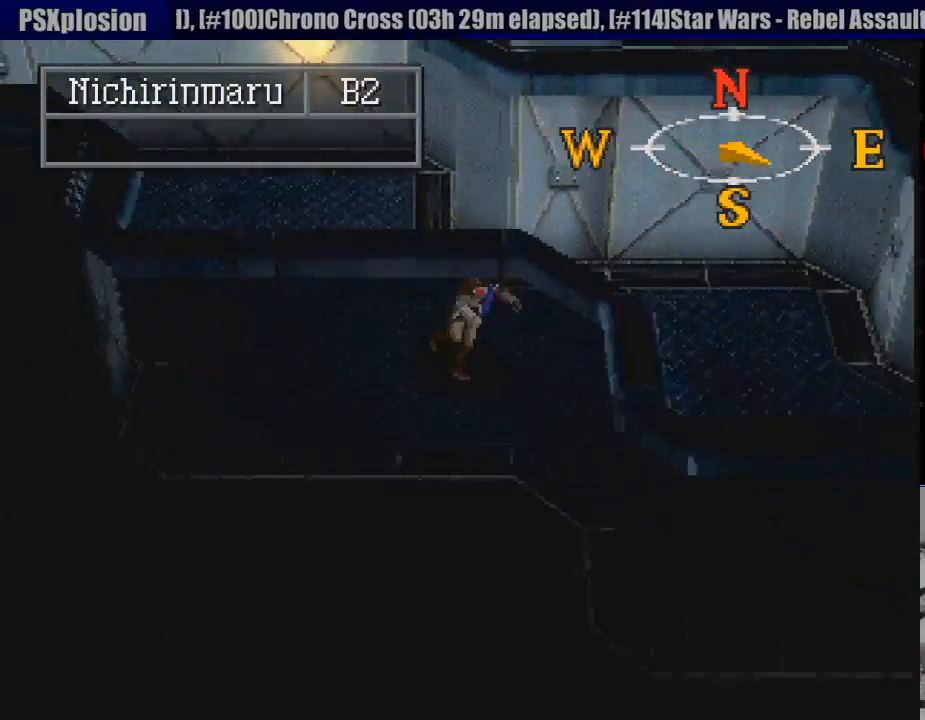
{"buttons": ["CIRCLE", "DPAD_DOWN", "DPAD_RIGHT"], "events": [[367, "DPAD_DOWN", "down"]]}
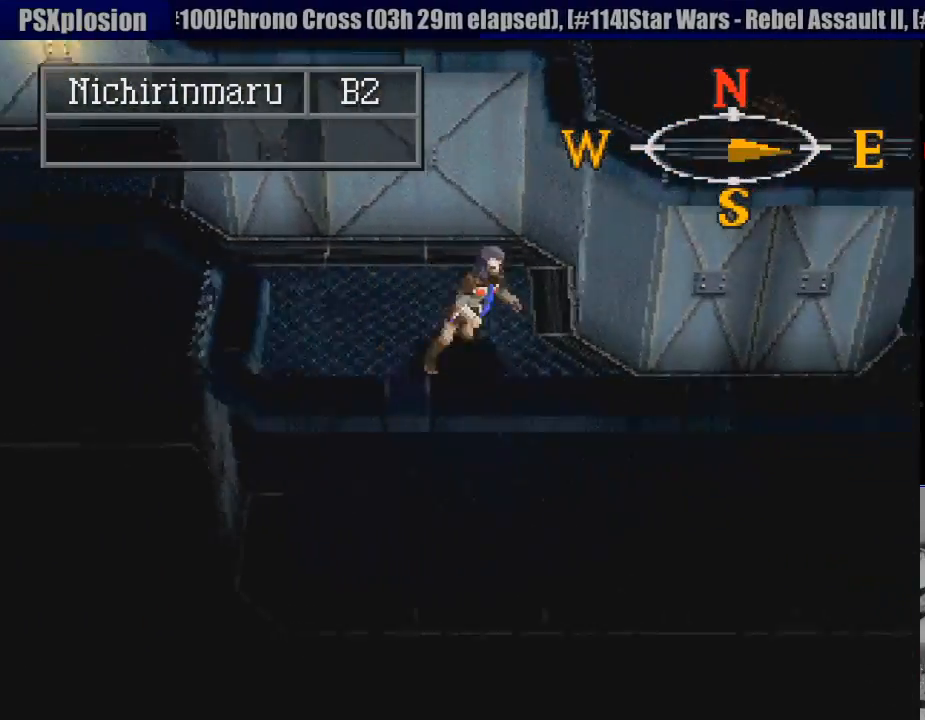
{"buttons": ["CIRCLE", "DPAD_RIGHT"], "events": [[50, "DPAD_DOWN", "up"]]}
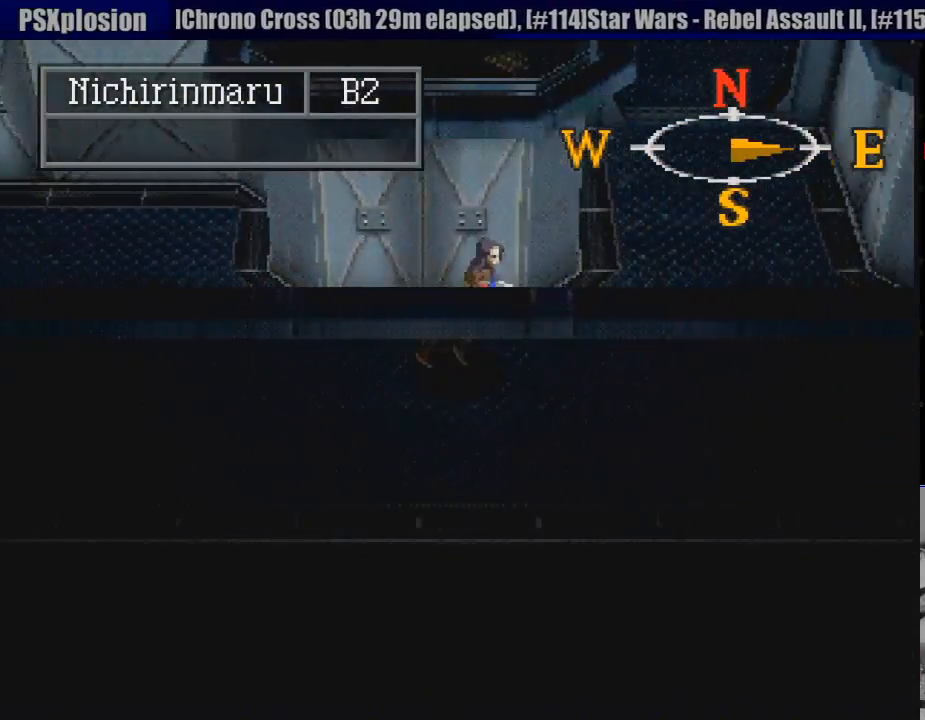
{"buttons": ["CIRCLE", "DPAD_RIGHT"], "events": [[167, "DPAD_UP", "down"], [350, "DPAD_UP", "up"]]}
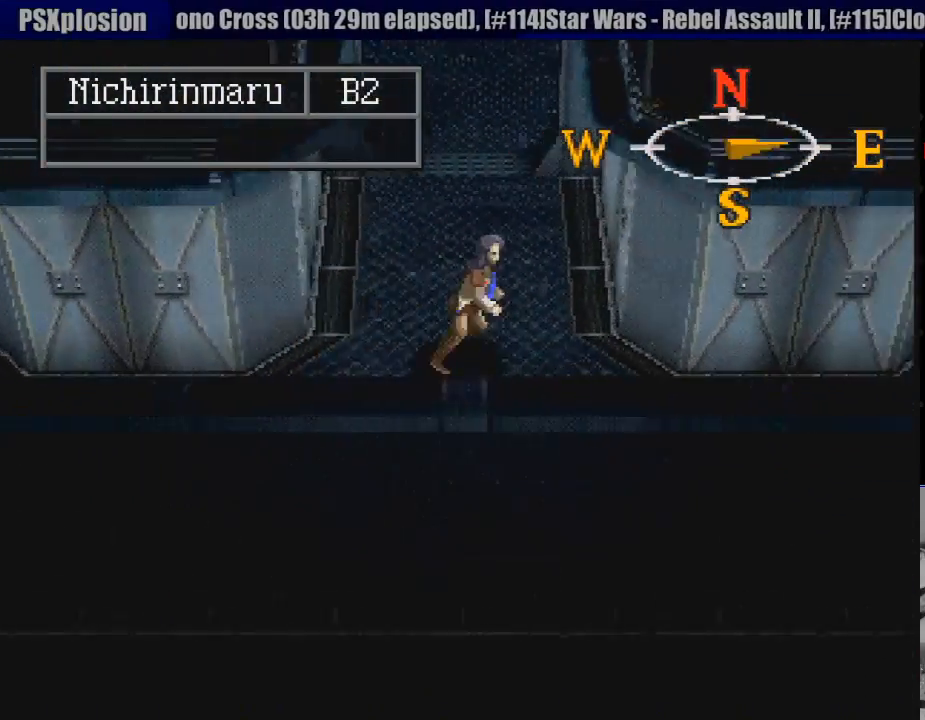
{"buttons": ["TRIANGLE"], "events": [[67, "DPAD_DOWN", "down"], [83, "DPAD_DOWN", "up"], [150, "DPAD_RIGHT", "up"], [183, "CIRCLE", "up"], [350, "TRIANGLE", "down"]]}
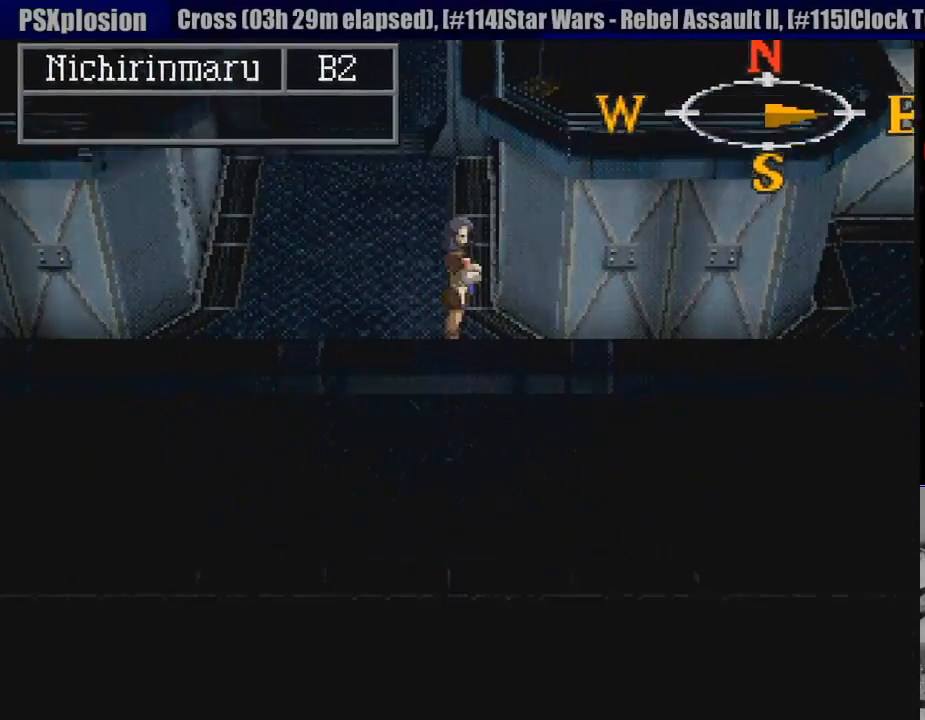
{"buttons": [], "events": [[67, "TRIANGLE", "up"]]}
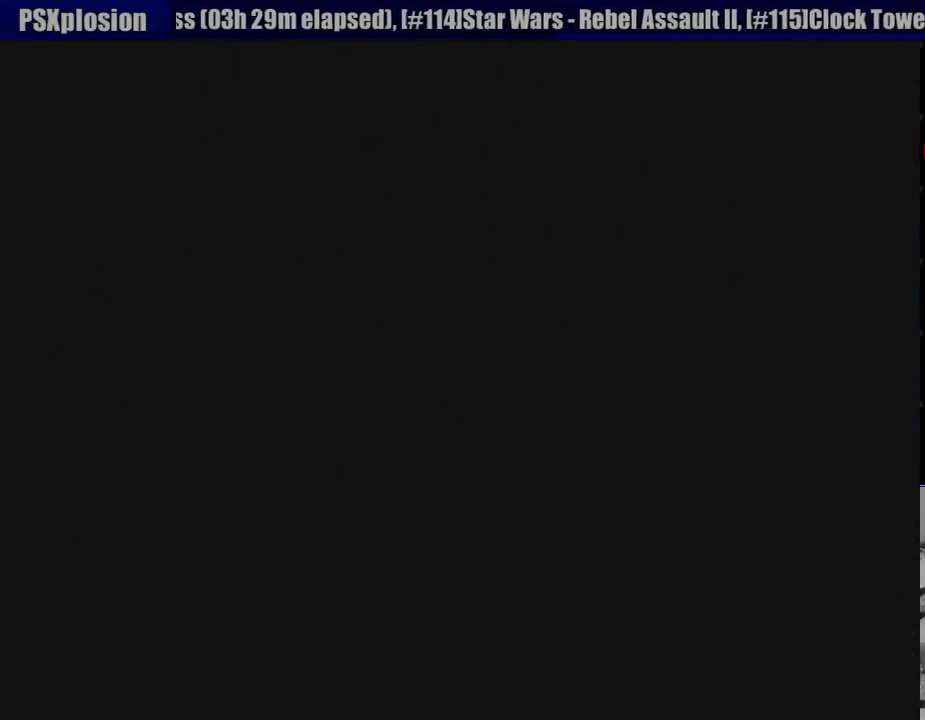
{"buttons": [], "events": []}
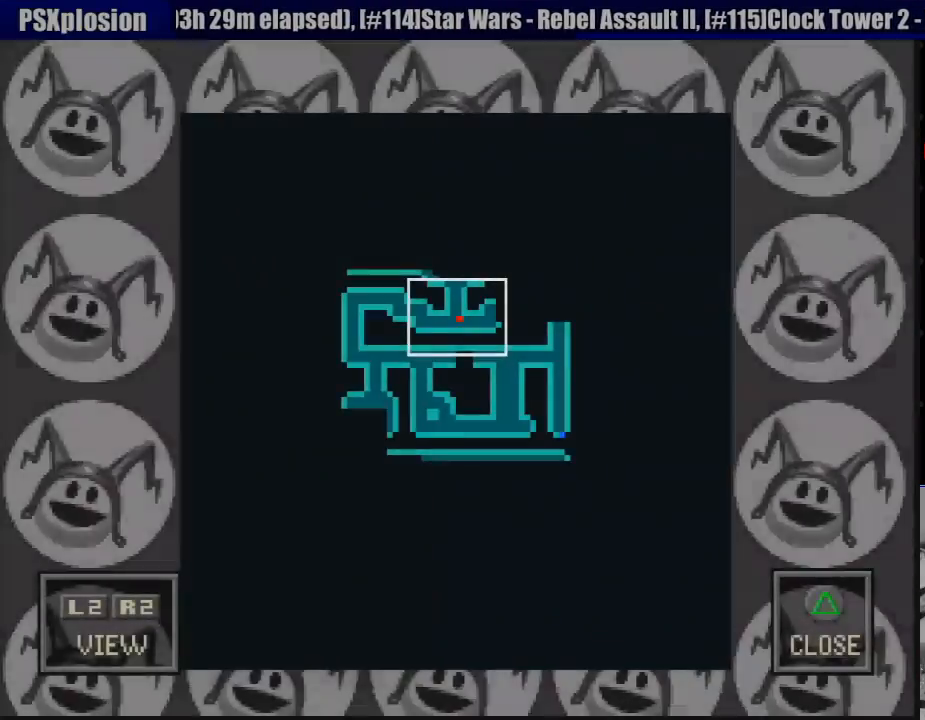
{"buttons": [], "events": [[267, "TRIANGLE", "down"], [467, "TRIANGLE", "up"]]}